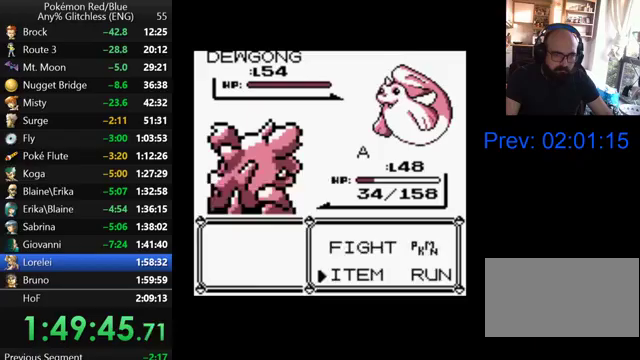
Gameplay with a controller (Nintendo layout); each line is a JSON object with the inputs held at the frame after it. "events" lists button and stick changes between this image and that frame as [ms after this image, input, new state], when the widget could be followed in between. Not read: DPAD_DOWN L3 R3.
{"buttons": [], "events": [[67, "DPAD_UP", "down"], [167, "A", "down"], [167, "DPAD_UP", "up"], [267, "A", "up"]]}
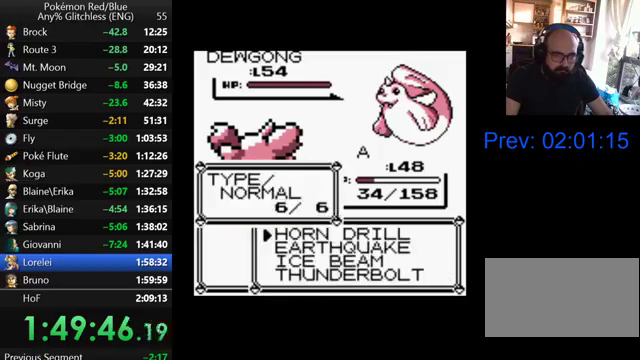
{"buttons": ["A"], "events": [[67, "A", "down"], [167, "A", "up"], [267, "A", "down"], [367, "A", "up"], [467, "A", "down"]]}
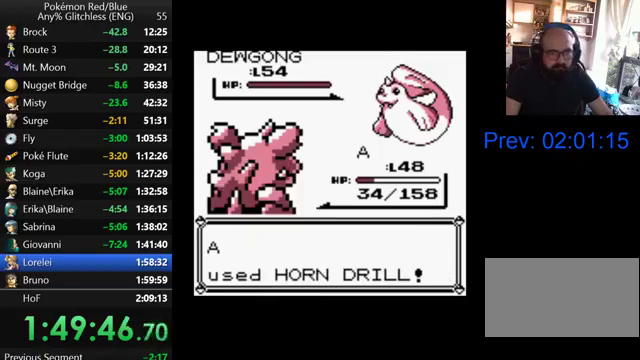
{"buttons": ["A"], "events": [[33, "A", "up"], [133, "A", "down"], [233, "A", "up"], [300, "A", "down"], [367, "A", "up"], [467, "A", "down"]]}
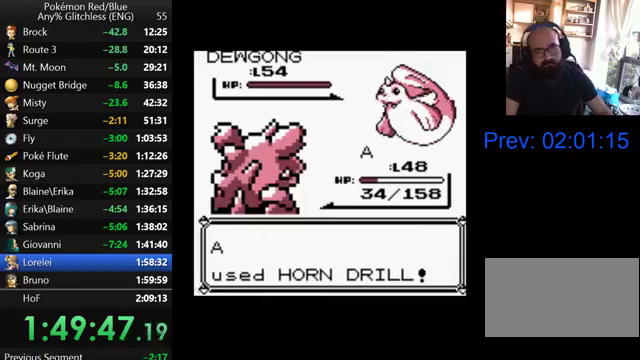
{"buttons": ["A"], "events": [[67, "A", "up"], [167, "A", "down"]]}
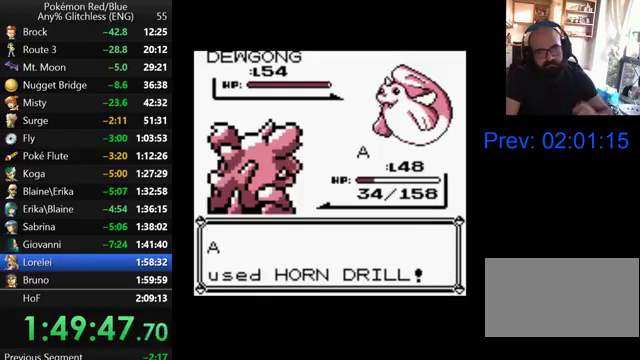
{"buttons": ["A"], "events": []}
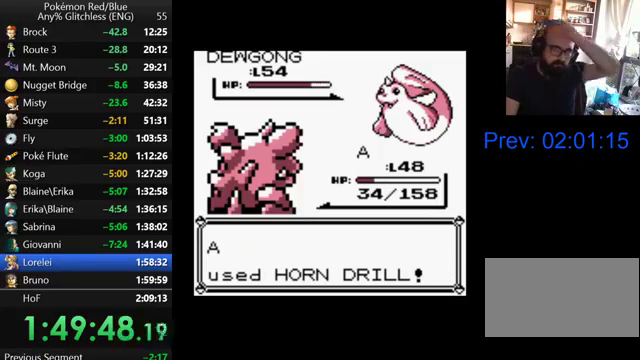
{"buttons": ["A"], "events": []}
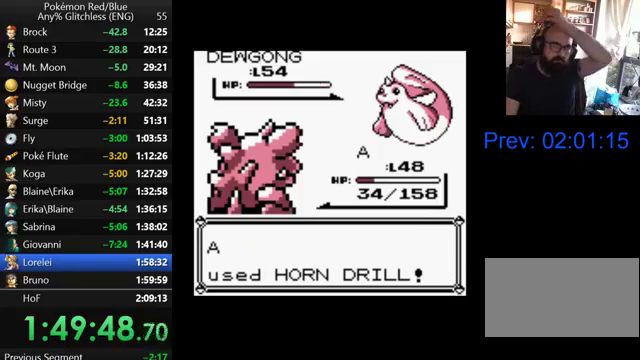
{"buttons": [], "events": [[467, "A", "up"]]}
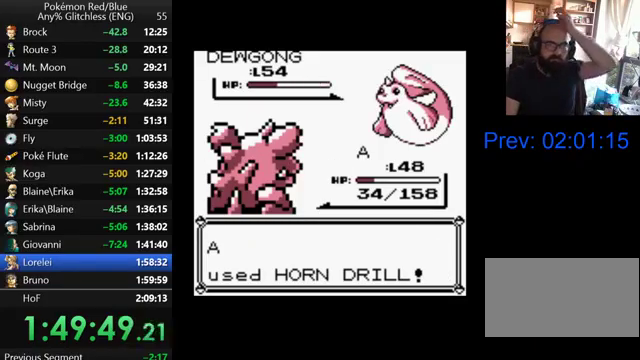
{"buttons": [], "events": [[67, "B", "down"], [133, "B", "up"], [200, "B", "down"], [300, "B", "up"], [400, "B", "down"], [467, "B", "up"]]}
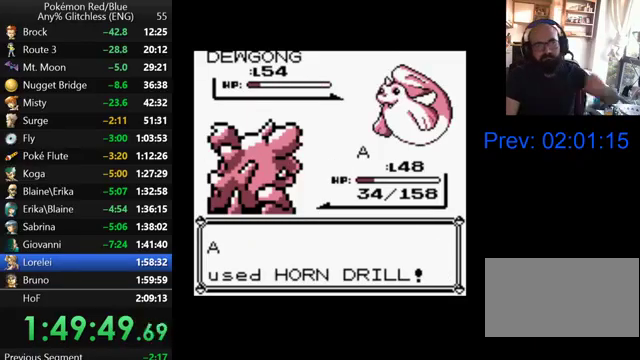
{"buttons": ["B"], "events": [[200, "B", "down"], [267, "B", "up"], [500, "B", "down"]]}
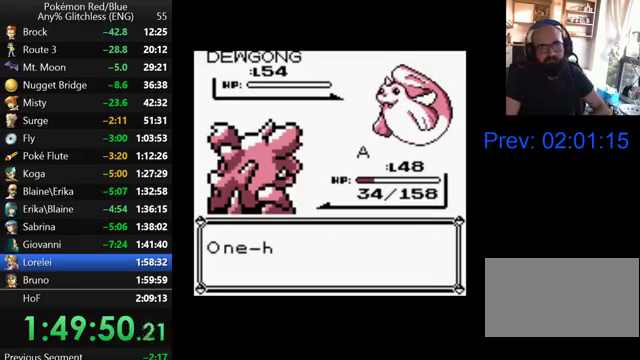
{"buttons": ["B"], "events": [[67, "B", "up"], [167, "B", "down"], [233, "B", "up"], [333, "B", "down"], [400, "B", "up"], [500, "B", "down"]]}
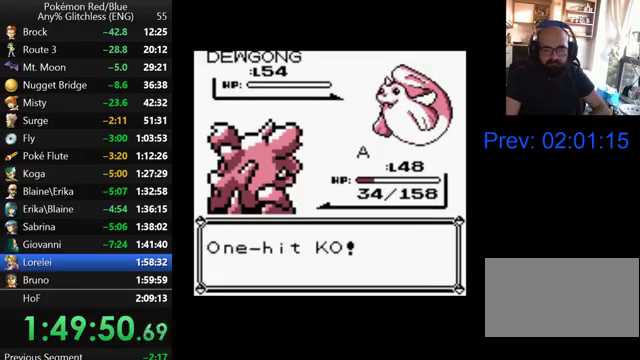
{"buttons": ["B"], "events": [[67, "B", "up"], [167, "B", "down"], [267, "B", "up"], [500, "B", "down"]]}
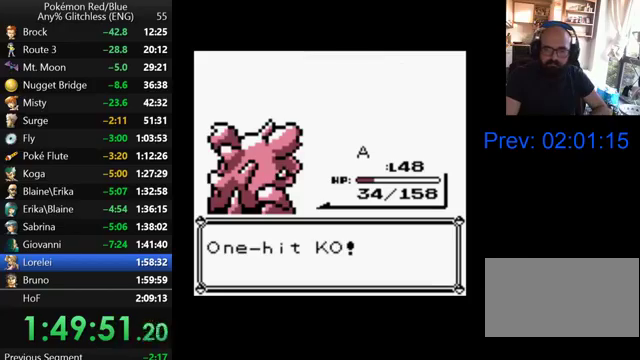
{"buttons": ["B"], "events": [[67, "B", "up"], [167, "B", "down"], [267, "B", "up"], [500, "B", "down"]]}
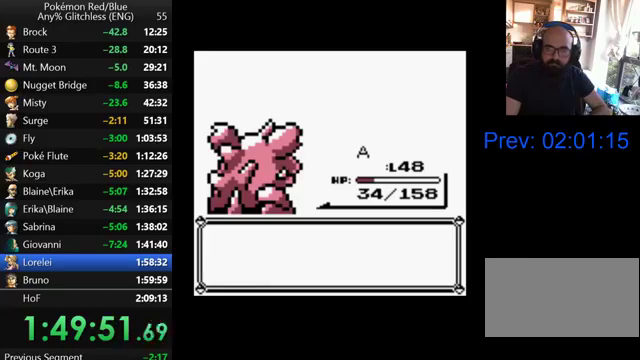
{"buttons": [], "events": [[100, "B", "up"], [200, "B", "down"], [267, "B", "up"], [367, "B", "down"], [433, "B", "up"]]}
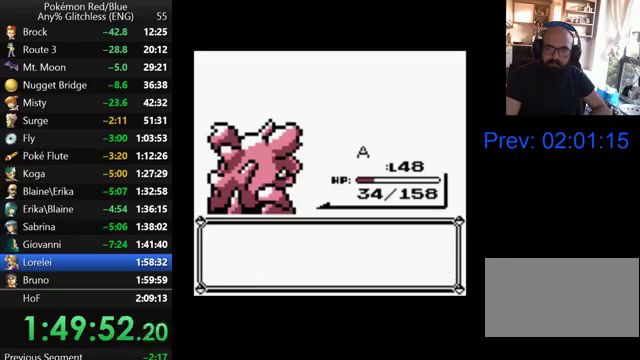
{"buttons": [], "events": [[33, "B", "down"], [100, "B", "up"], [200, "B", "down"], [267, "B", "up"], [367, "B", "down"], [467, "B", "up"]]}
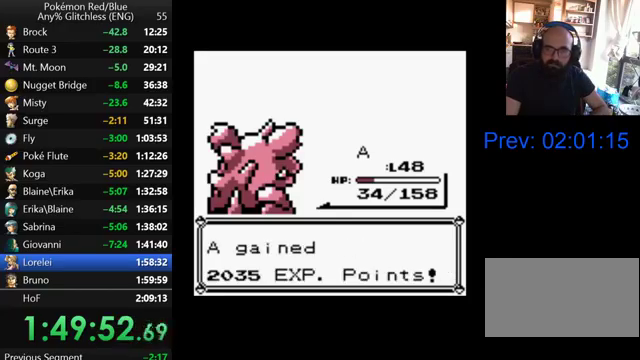
{"buttons": [], "events": [[200, "B", "down"], [300, "B", "up"], [400, "B", "down"], [467, "B", "up"]]}
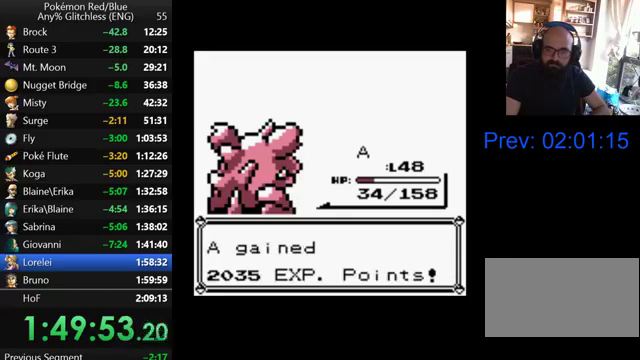
{"buttons": [], "events": [[67, "B", "down"], [167, "B", "up"], [233, "B", "down"], [333, "B", "up"], [433, "B", "down"], [500, "B", "up"]]}
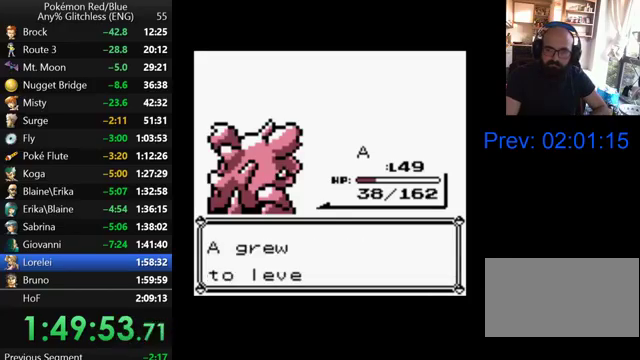
{"buttons": ["B"], "events": [[100, "B", "down"], [167, "B", "up"], [267, "B", "down"], [367, "B", "up"], [467, "B", "down"]]}
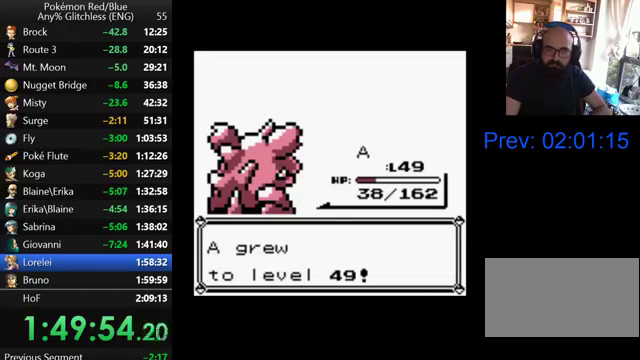
{"buttons": ["B"], "events": [[67, "B", "up"], [167, "B", "down"], [233, "B", "up"], [300, "B", "down"], [400, "B", "up"], [500, "B", "down"]]}
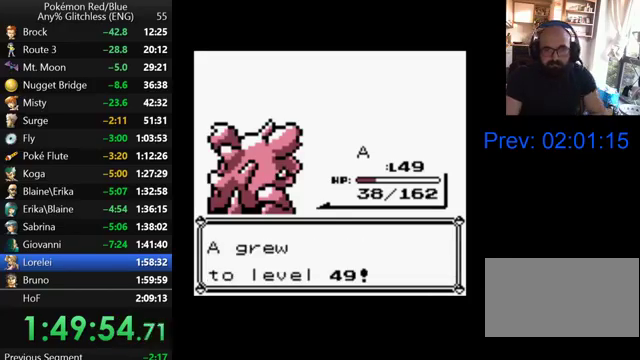
{"buttons": [], "events": [[67, "B", "up"], [200, "B", "down"], [267, "B", "up"], [367, "B", "down"], [433, "B", "up"]]}
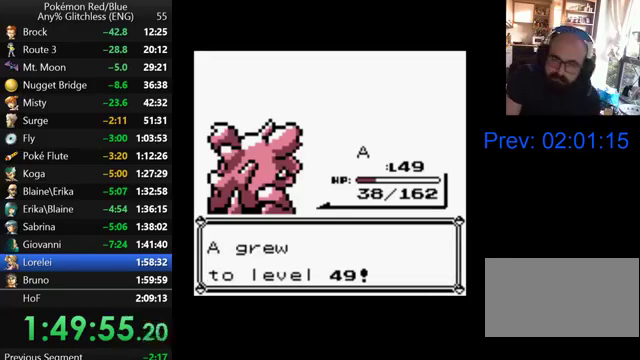
{"buttons": [], "events": [[400, "B", "down"], [467, "B", "up"]]}
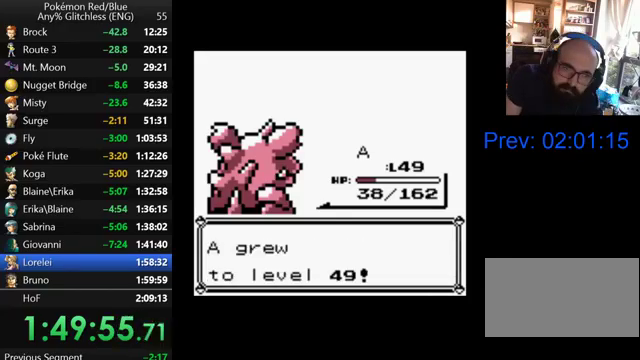
{"buttons": [], "events": [[67, "B", "down"], [167, "B", "up"], [267, "B", "down"], [333, "B", "up"], [400, "B", "down"], [500, "B", "up"]]}
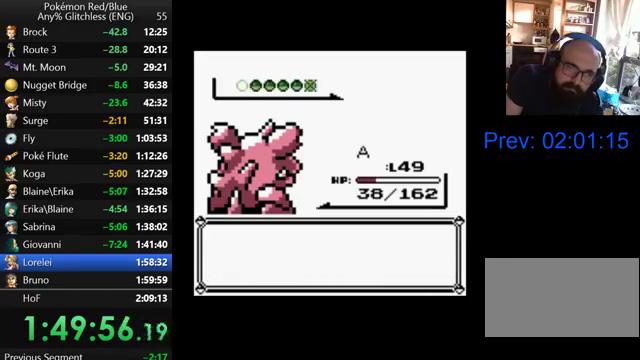
{"buttons": ["B"], "events": [[100, "B", "down"], [167, "B", "up"], [267, "B", "down"], [367, "B", "up"], [467, "B", "down"]]}
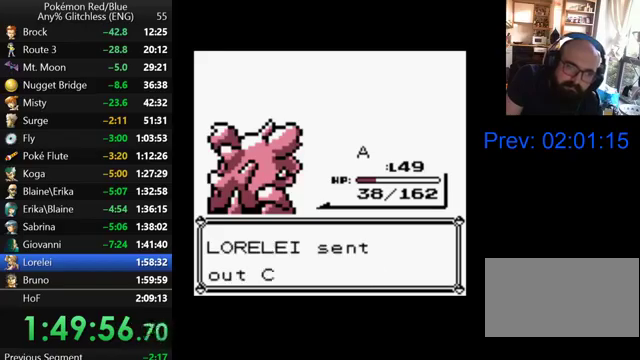
{"buttons": ["B"], "events": [[33, "B", "up"], [133, "B", "down"], [200, "B", "up"], [300, "B", "down"], [367, "B", "up"], [467, "B", "down"]]}
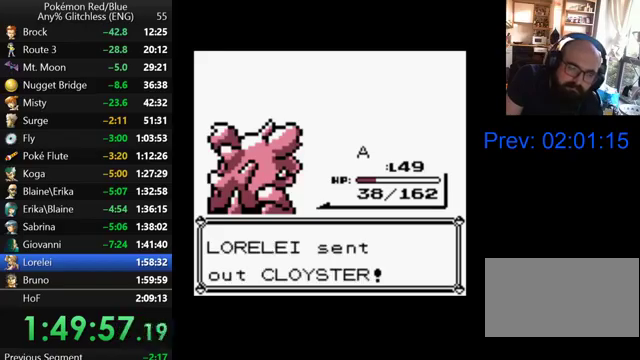
{"buttons": ["B"], "events": [[67, "B", "up"], [167, "B", "down"], [267, "B", "up"], [400, "B", "down"]]}
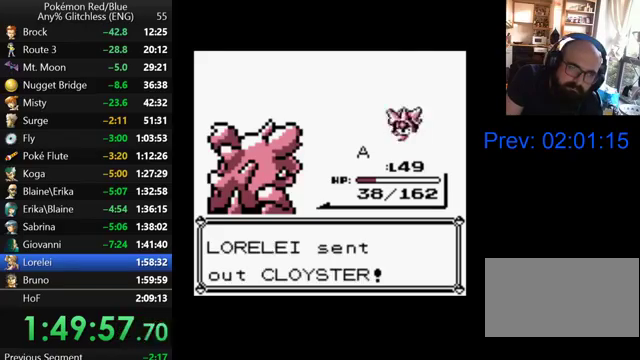
{"buttons": [], "events": [[33, "B", "up"], [167, "A", "down"], [267, "A", "up"], [367, "A", "down"], [467, "A", "up"]]}
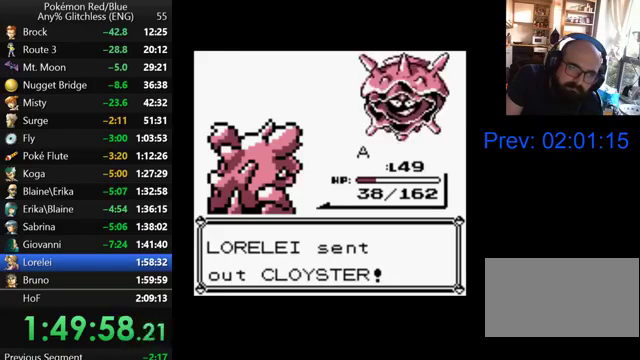
{"buttons": [], "events": [[67, "A", "down"], [133, "A", "up"], [200, "A", "down"], [300, "A", "up"], [400, "A", "down"], [500, "A", "up"]]}